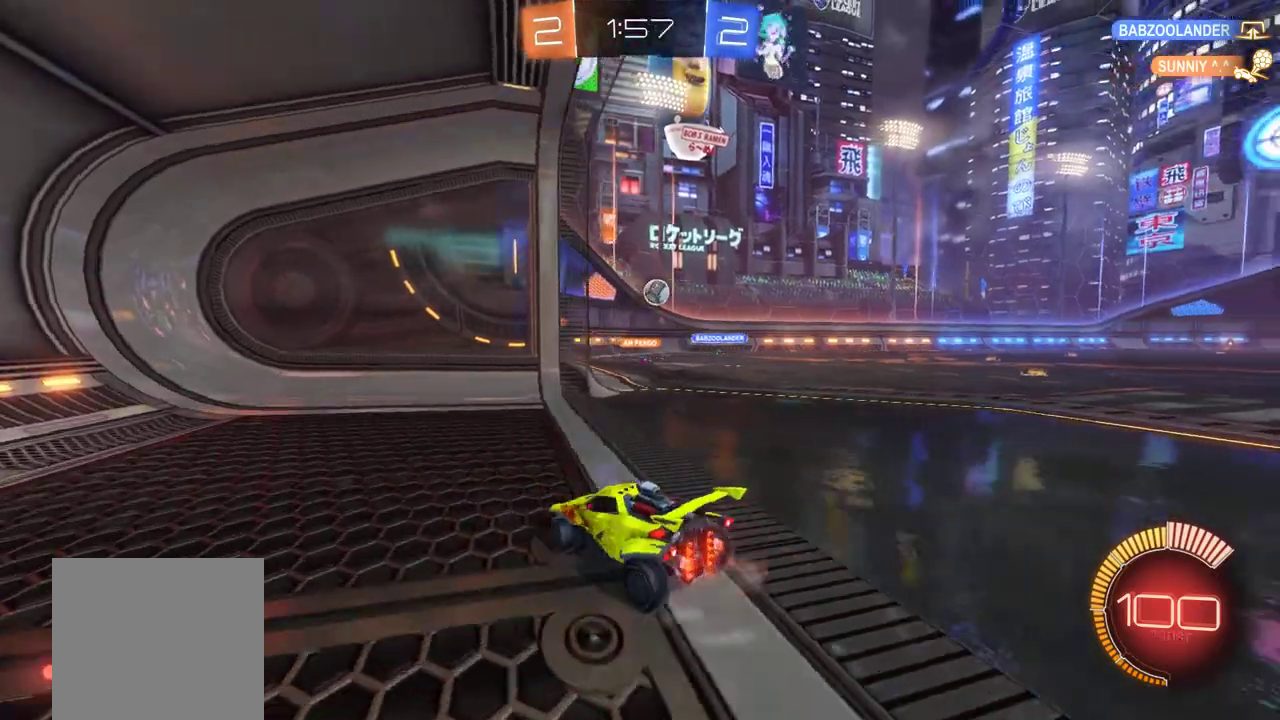
Gameplay with a controller (Xbox layout); each line is a JSON object with the inputs held at the frame after it. "events" lists button and stick changes between this image and that frame as [ms after this image, input, new state], when the widget could be followed in between. This document gives stick clicks only as held states, not as events. Not read: R3 right_stick.
{"buttons": [], "left_stick": "center", "events": [[150, "R2", "up"], [283, "left_stick", "center"]]}
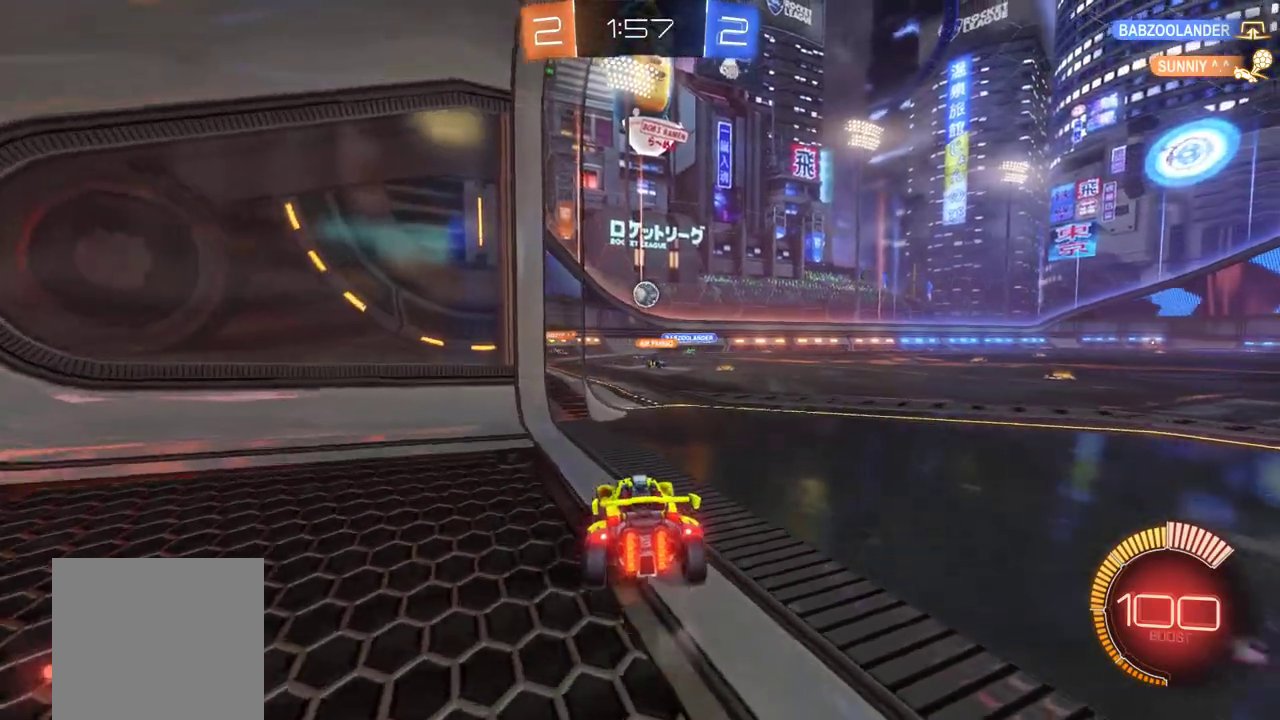
{"buttons": [], "left_stick": "center", "events": [[283, "left_stick", "right"], [417, "left_stick", "center"]]}
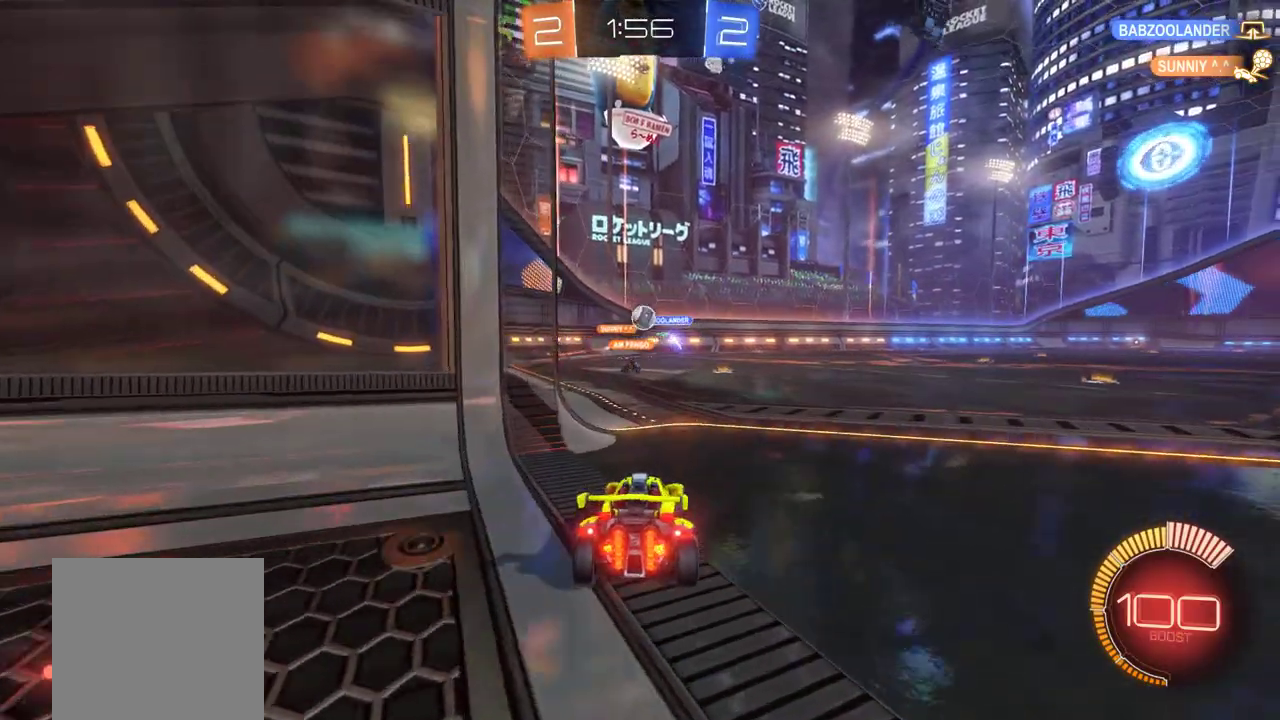
{"buttons": ["R2"], "left_stick": "right", "events": [[450, "left_stick", "right"], [483, "R2", "down"]]}
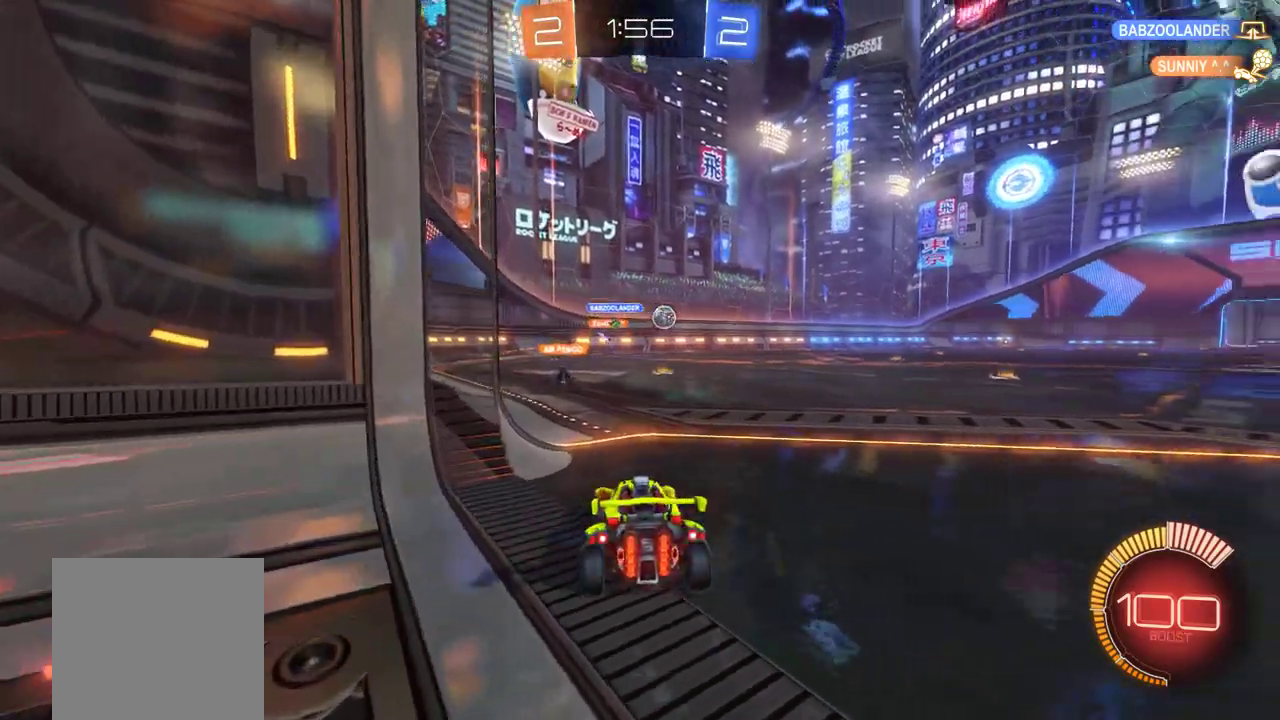
{"buttons": ["L2"], "left_stick": "left", "events": [[350, "L2", "down"], [350, "R2", "up"], [350, "left_stick", "center"], [450, "left_stick", "left"]]}
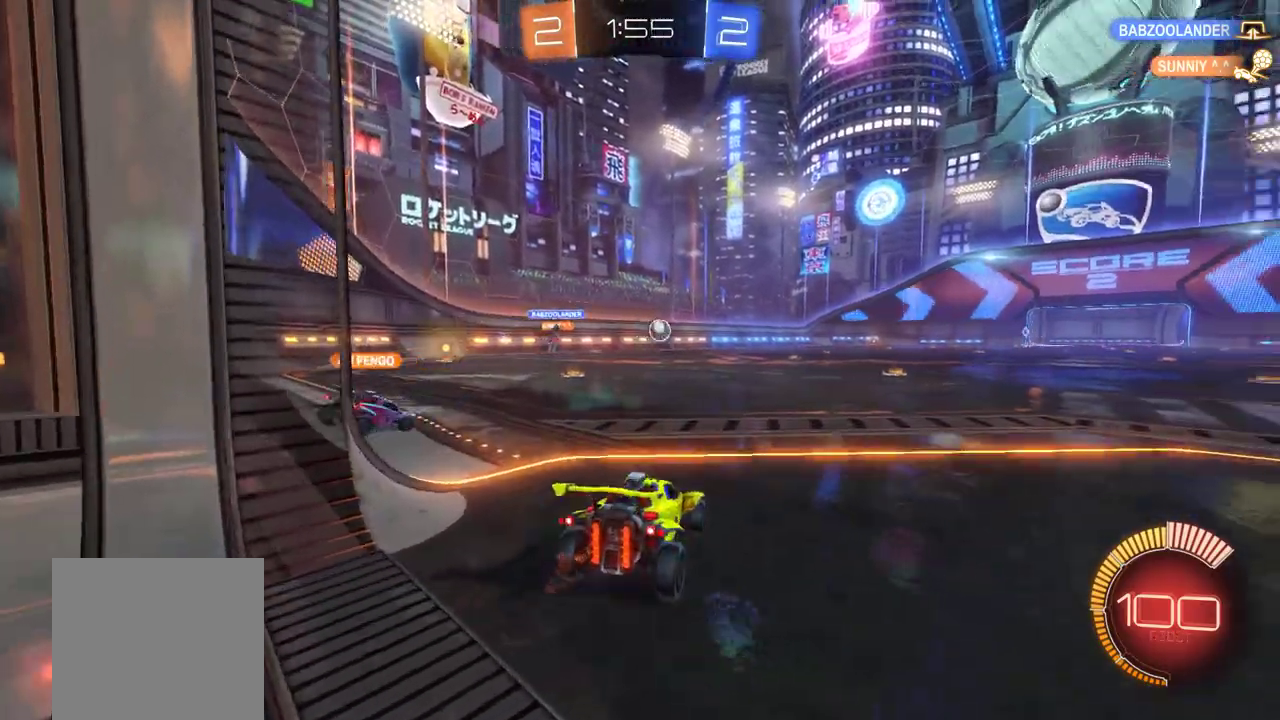
{"buttons": ["L2"], "left_stick": "center", "events": [[367, "left_stick", "center"]]}
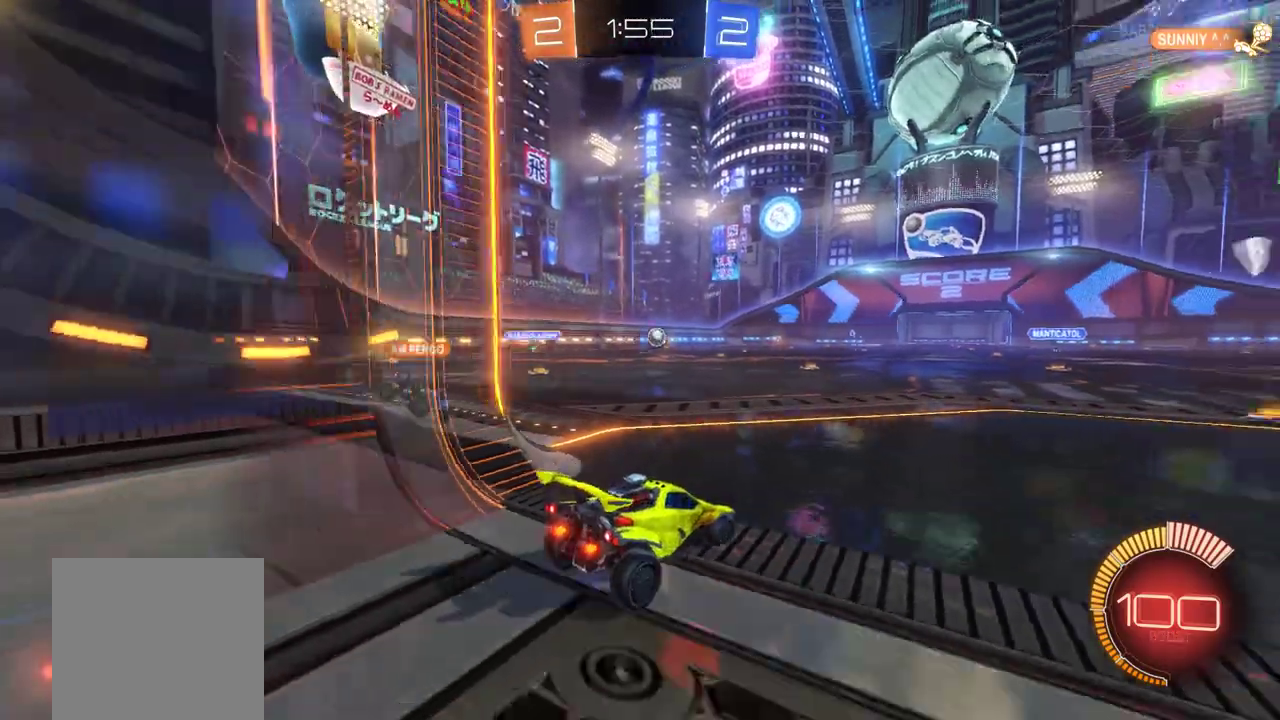
{"buttons": [], "left_stick": "center", "events": [[283, "L2", "up"]]}
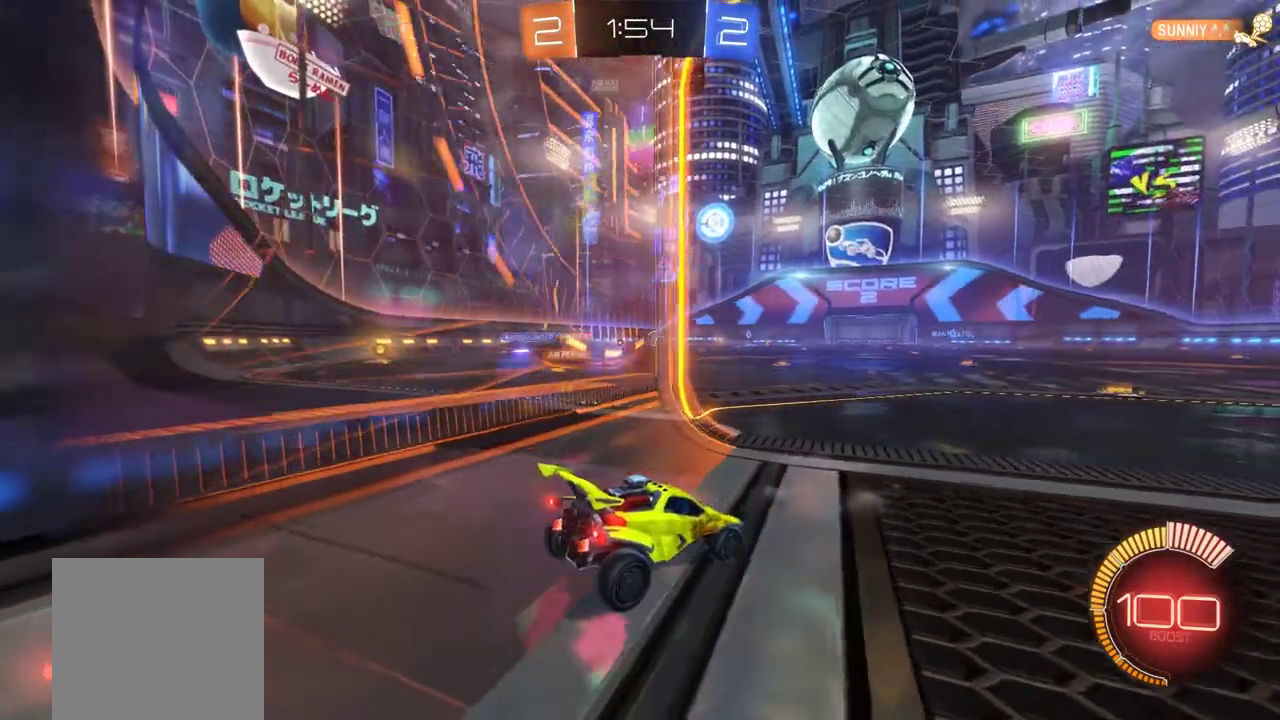
{"buttons": [], "left_stick": "center", "events": []}
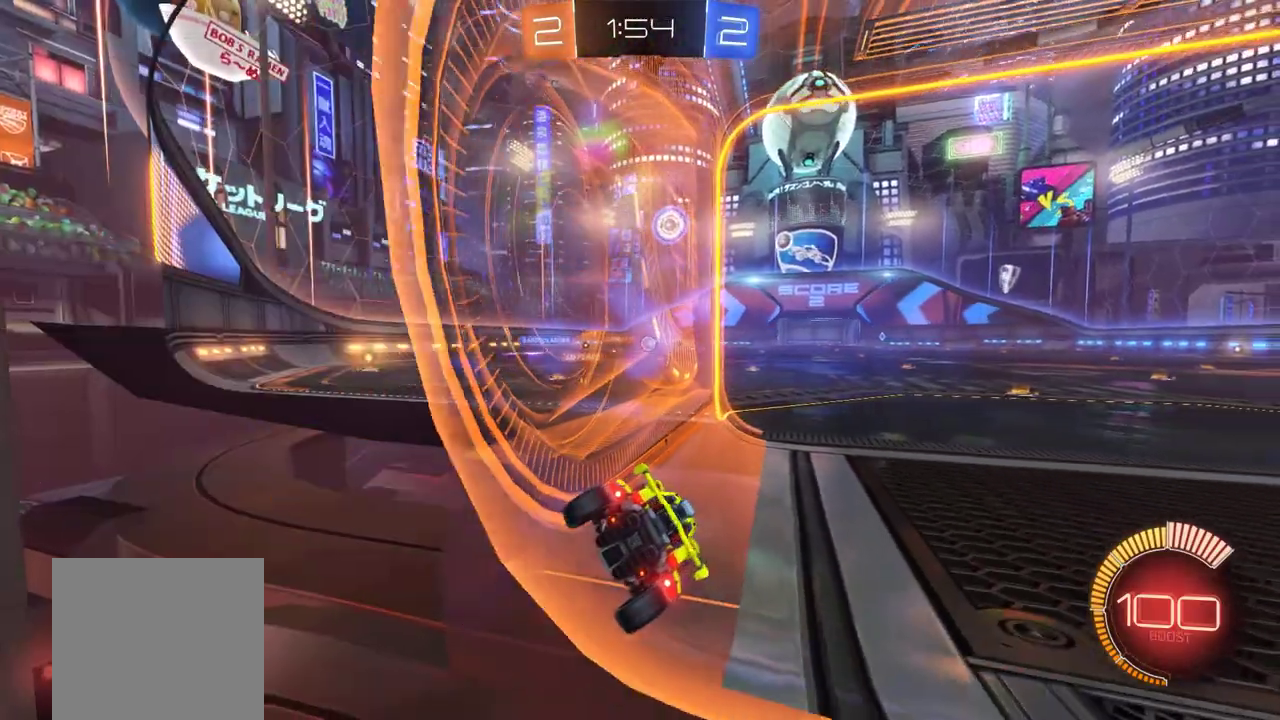
{"buttons": [], "left_stick": "center", "events": []}
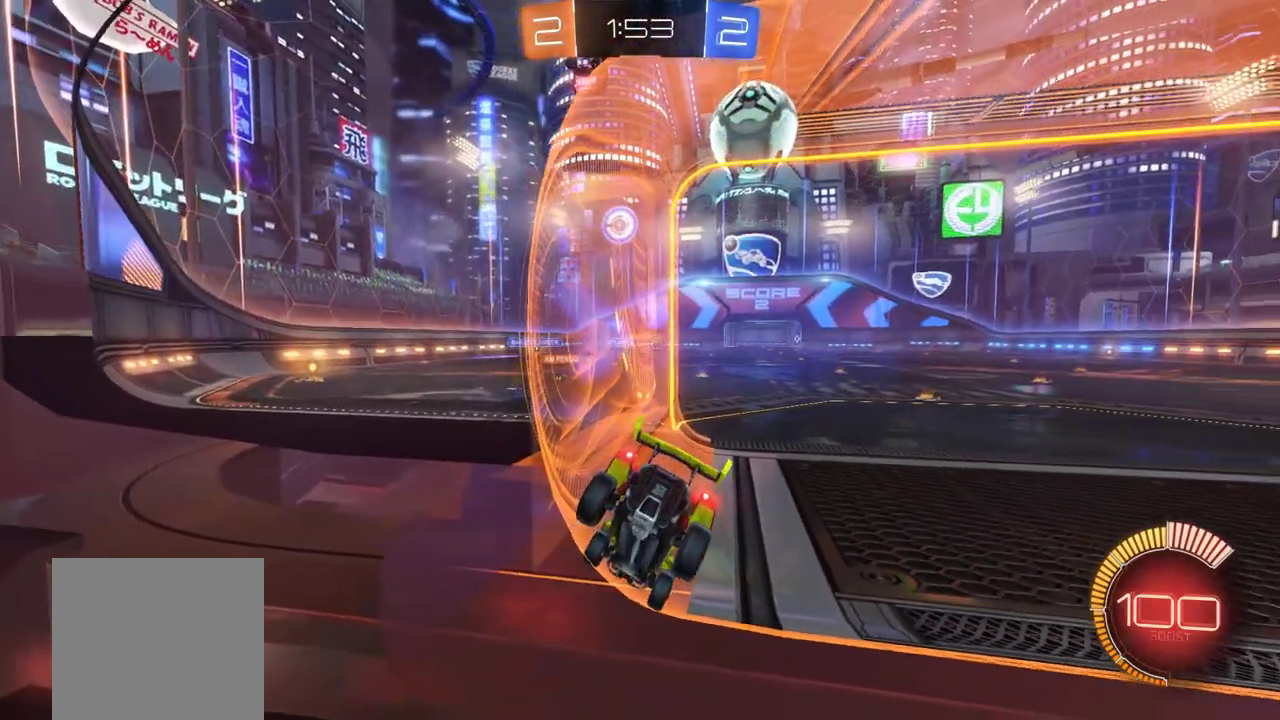
{"buttons": ["R2"], "left_stick": "right", "events": [[33, "left_stick", "right"], [83, "R2", "down"]]}
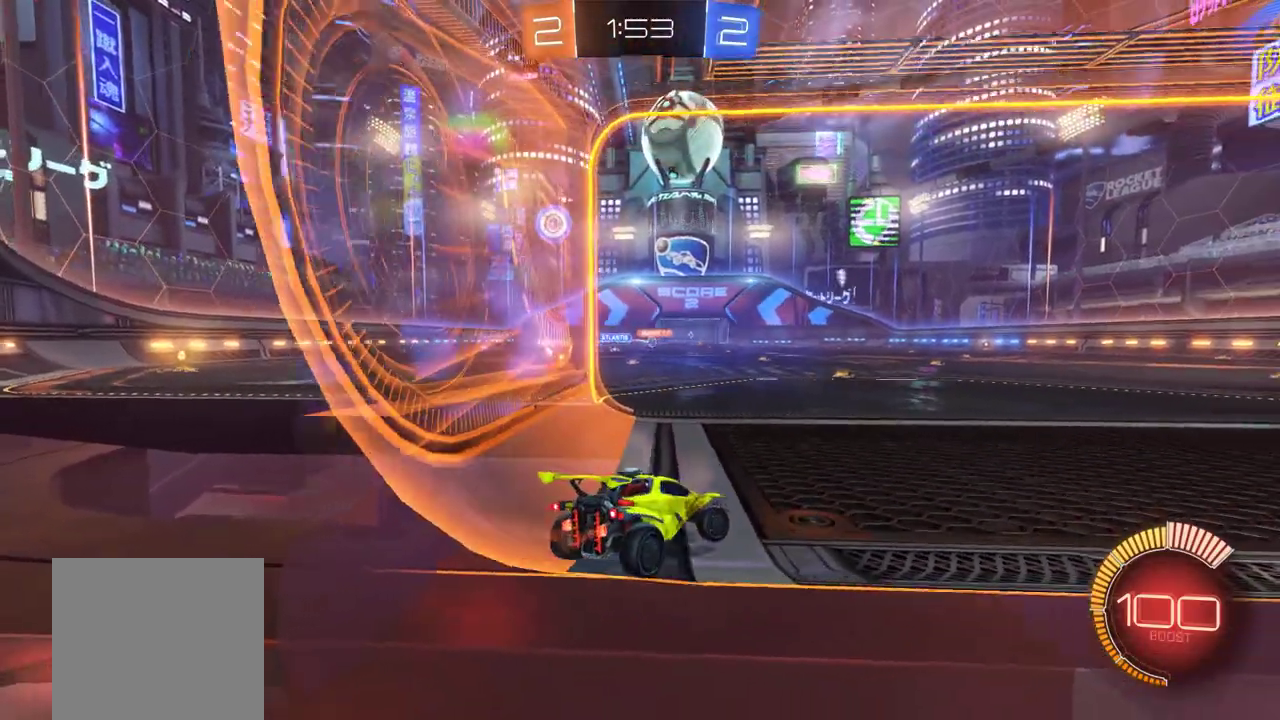
{"buttons": ["R2"], "left_stick": "center", "events": [[50, "left_stick", "center"]]}
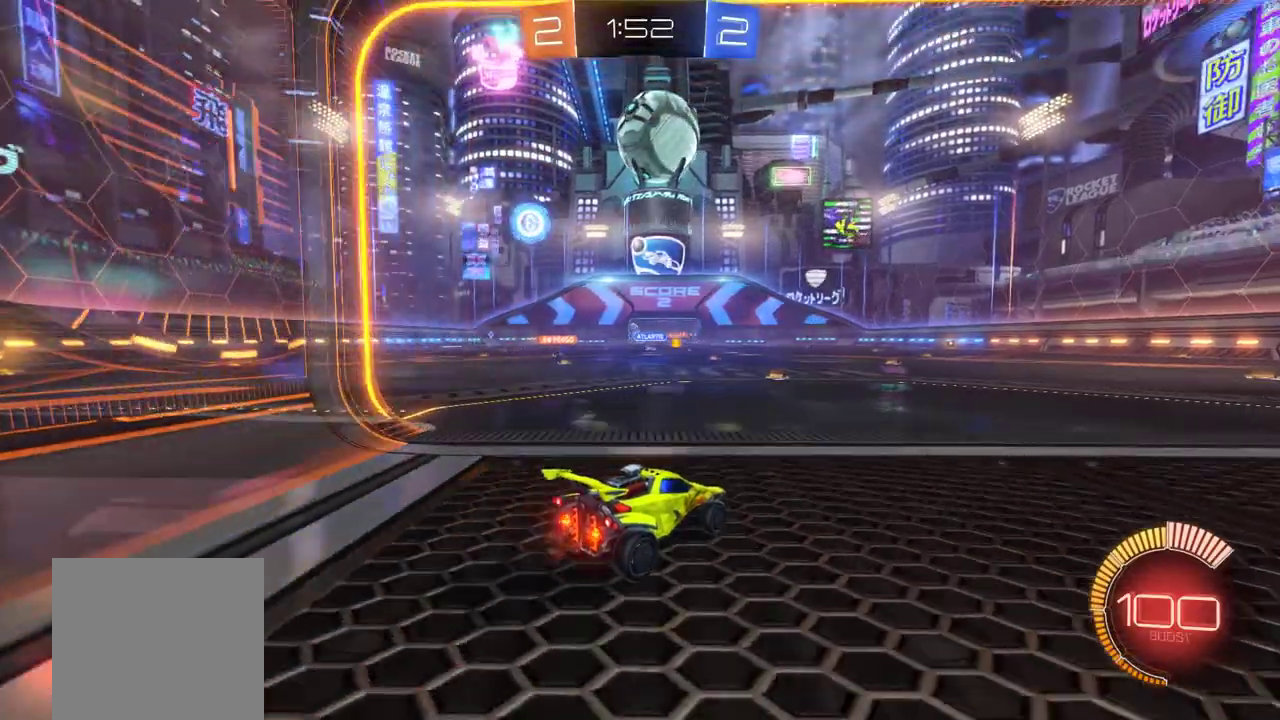
{"buttons": ["R2"], "left_stick": "left", "events": [[117, "left_stick", "left"], [283, "left_stick", "center"], [333, "left_stick", "left"]]}
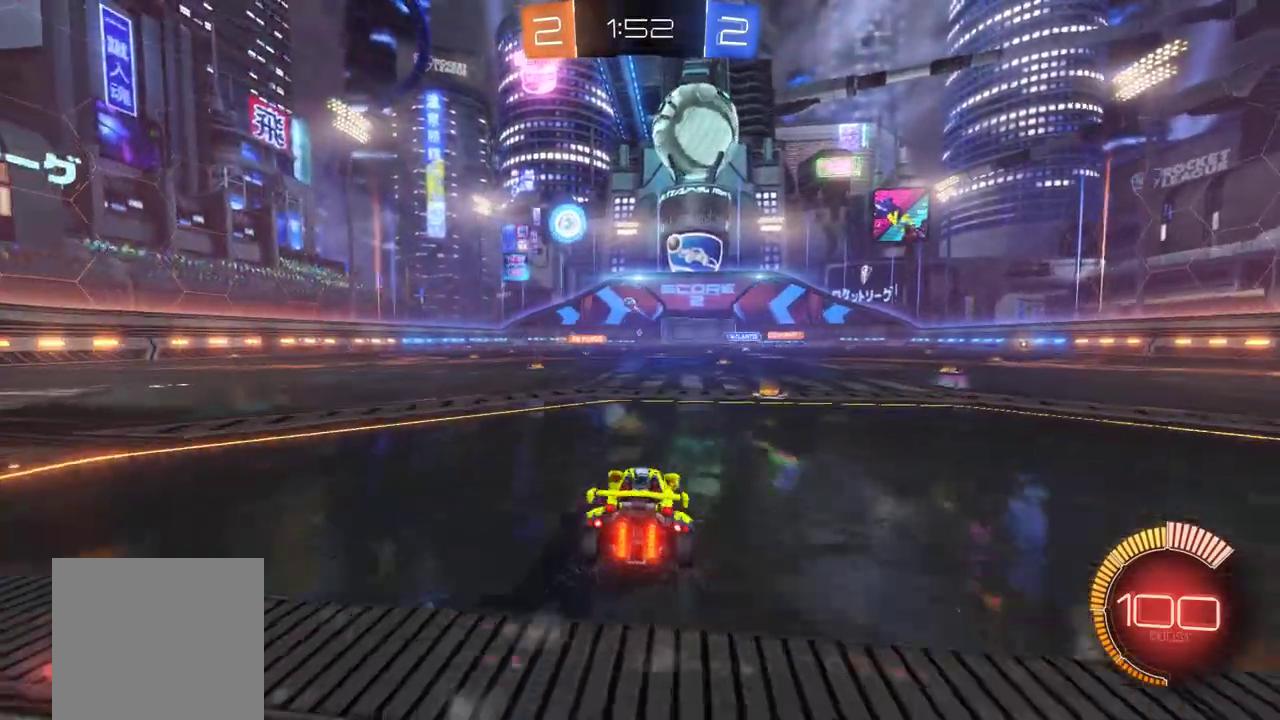
{"buttons": ["R2"], "left_stick": "center", "events": [[150, "R2", "up"], [417, "R2", "down"], [433, "left_stick", "center"]]}
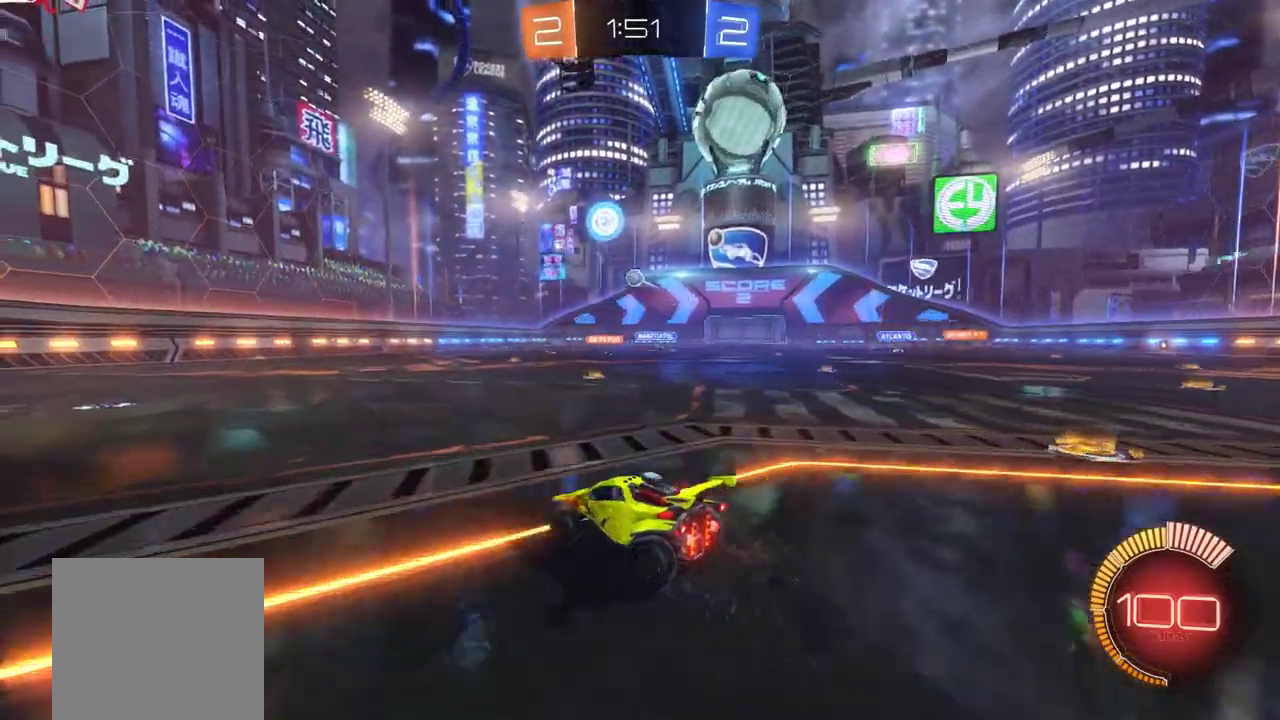
{"buttons": ["R2"], "left_stick": "center", "events": []}
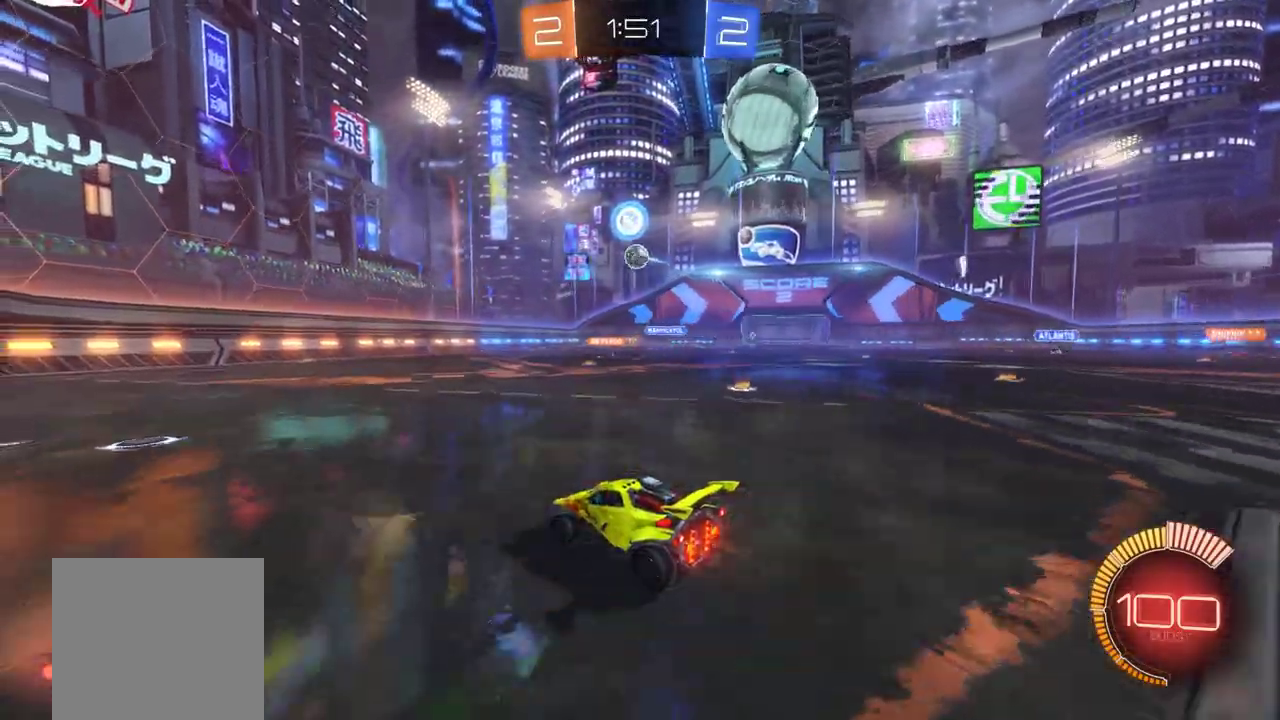
{"buttons": ["B", "R2"], "left_stick": "right", "events": [[417, "B", "down"], [483, "left_stick", "right"]]}